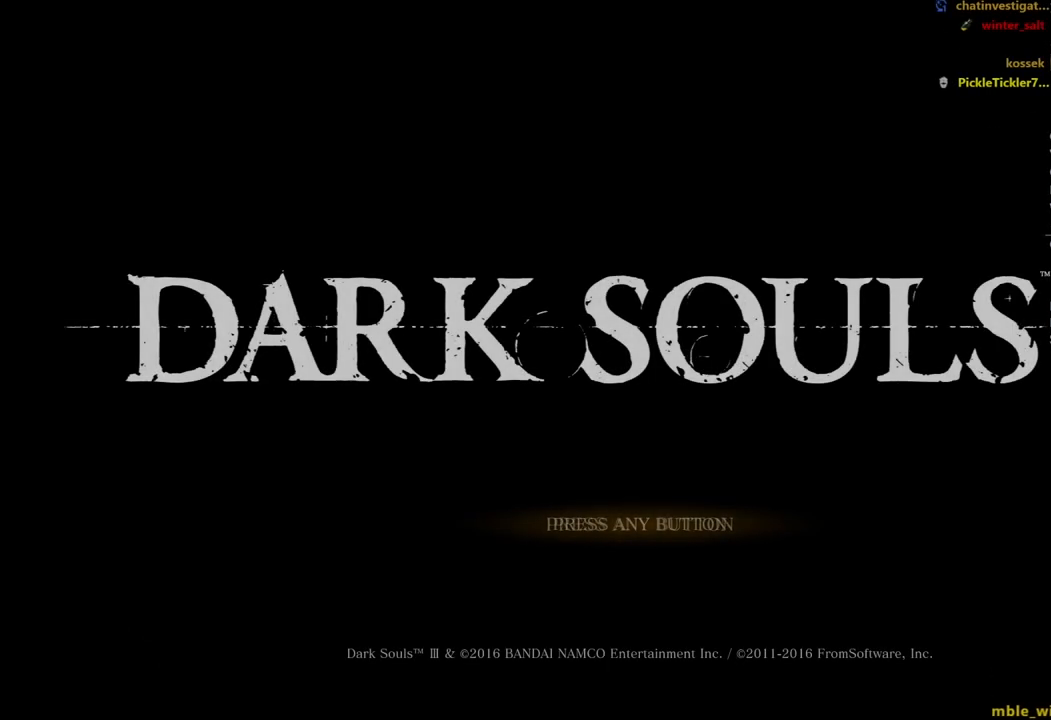
Gameplay with a controller (Xbox layout); each line is a JSON object with the inputs held at the frame after it. "events" lists button and stick changes between this image and that frame as [ms after this image, input, new state], when the widget could be followed in between. Not read: START.
{"buttons": [], "left_stick": "center", "right_stick": "center", "events": [[50, "A", "up"], [150, "A", "down"], [217, "A", "up"], [367, "A", "down"], [400, "A", "up"]]}
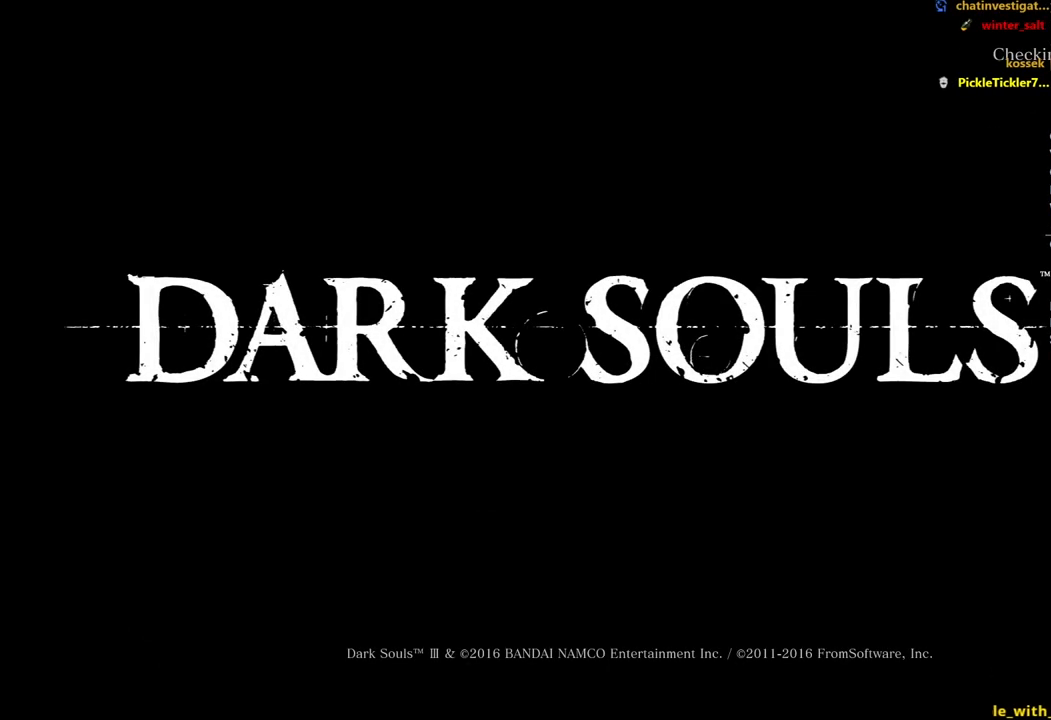
{"buttons": [], "left_stick": "center", "right_stick": "center", "events": [[33, "A", "down"], [133, "A", "up"], [233, "A", "down"], [317, "A", "up"], [433, "A", "down"], [500, "A", "up"]]}
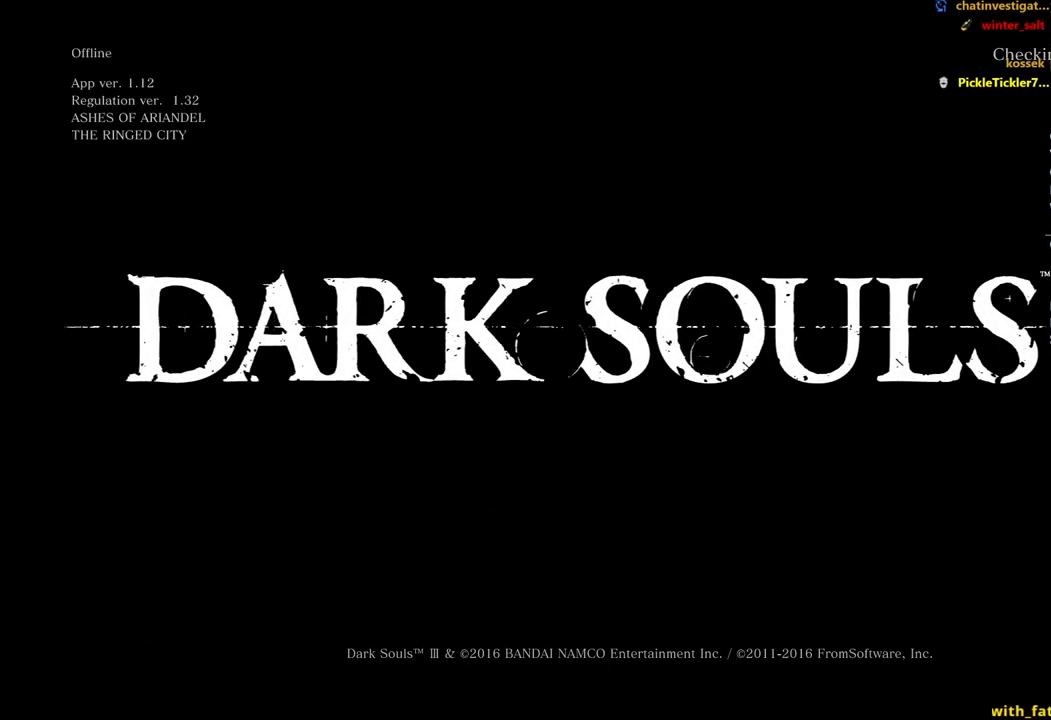
{"buttons": ["A"], "left_stick": "center", "right_stick": "center", "events": [[117, "A", "down"], [183, "A", "up"], [283, "A", "down"], [367, "A", "up"], [467, "A", "down"]]}
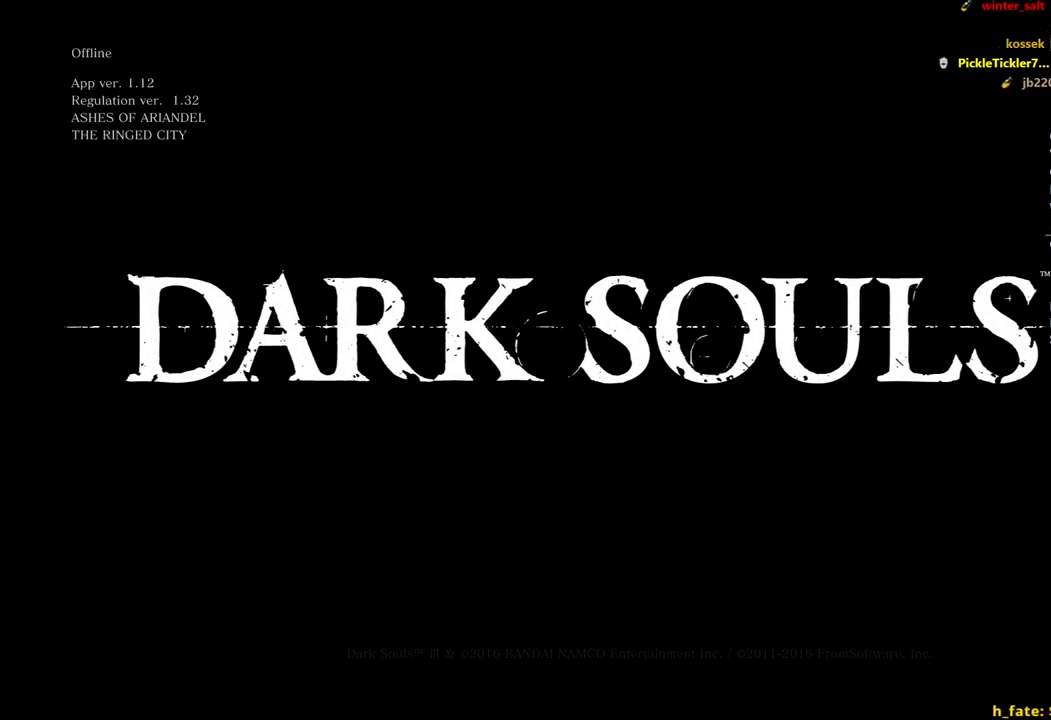
{"buttons": [], "left_stick": "center", "right_stick": "center", "events": [[50, "A", "up"]]}
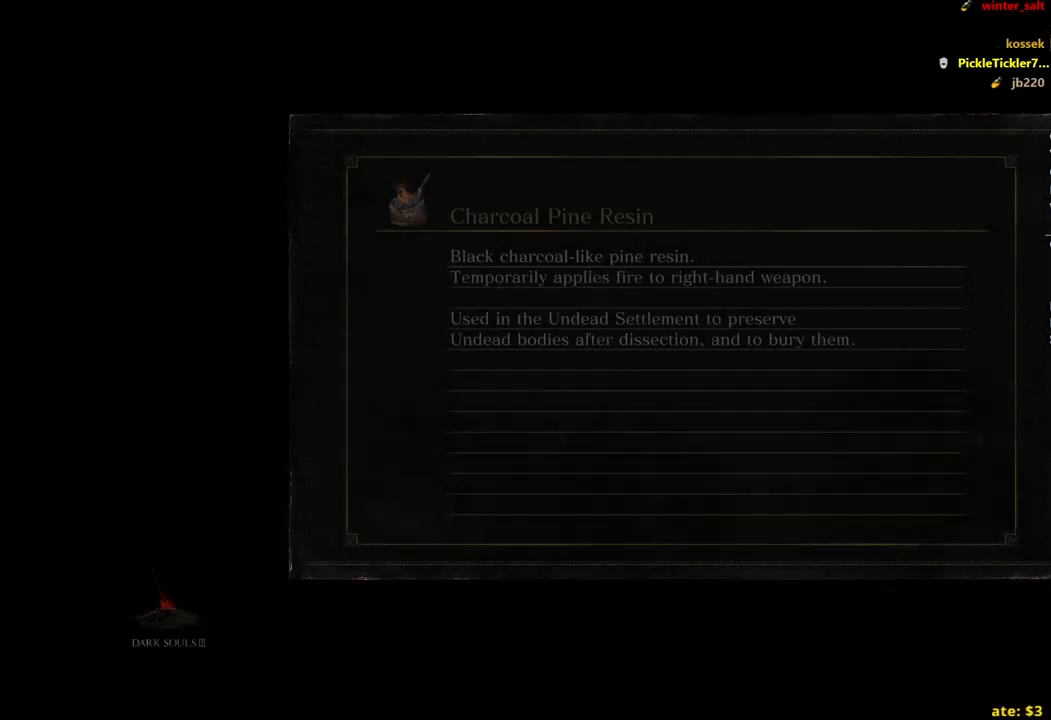
{"buttons": [], "left_stick": "center", "right_stick": "center", "events": []}
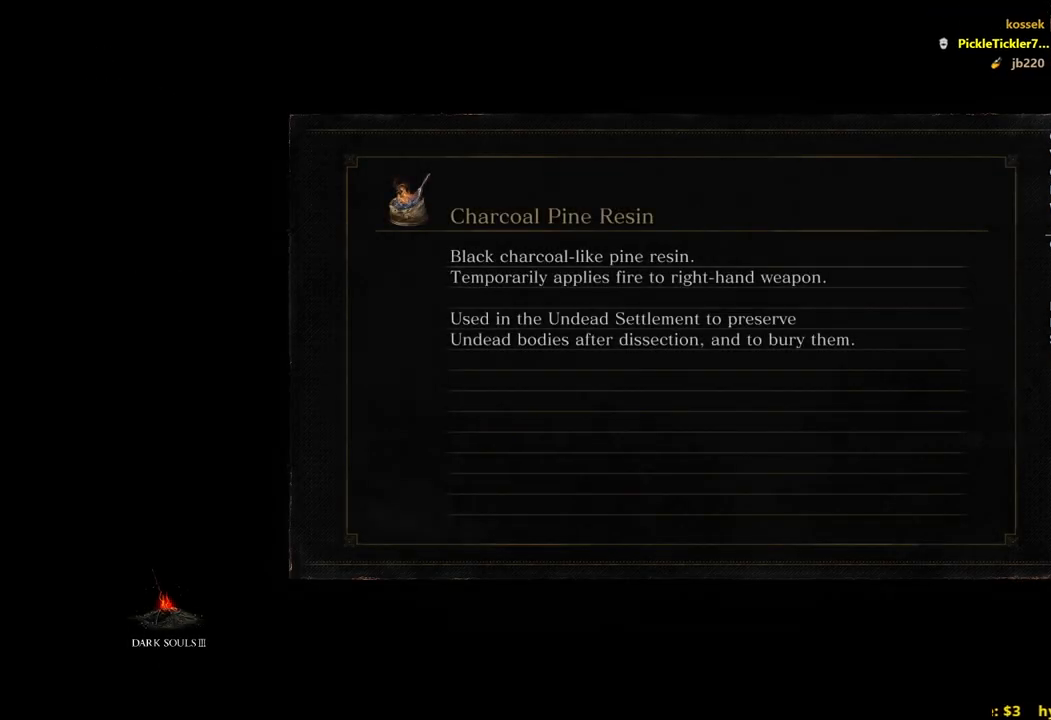
{"buttons": [], "left_stick": "center", "right_stick": "center", "events": []}
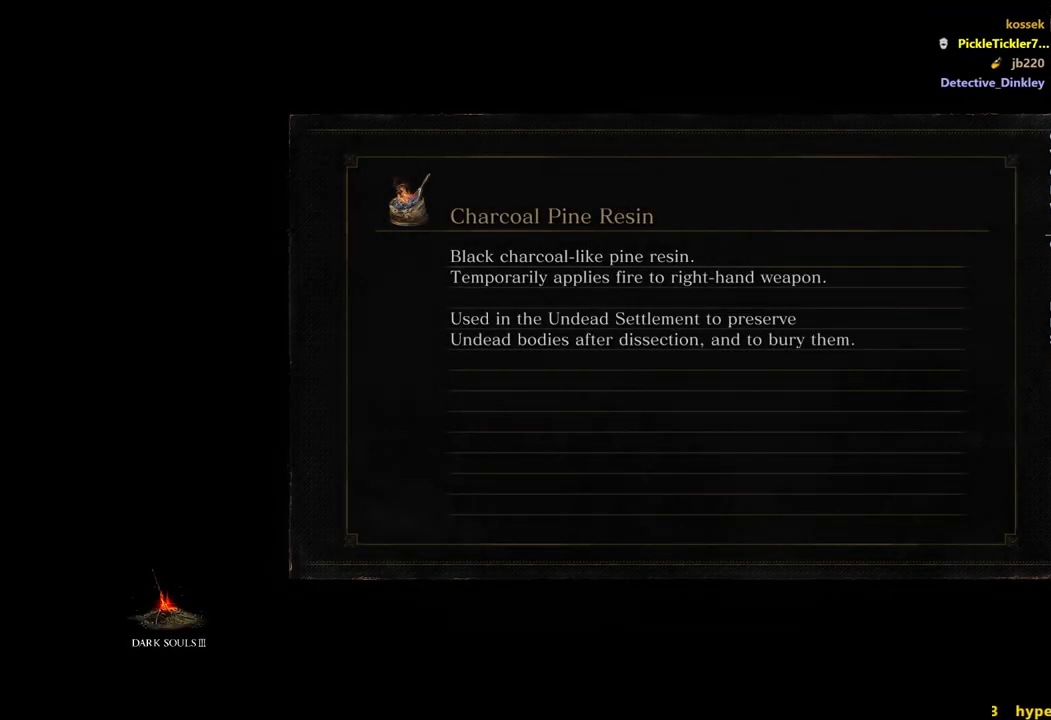
{"buttons": [], "left_stick": "center", "right_stick": "center", "events": []}
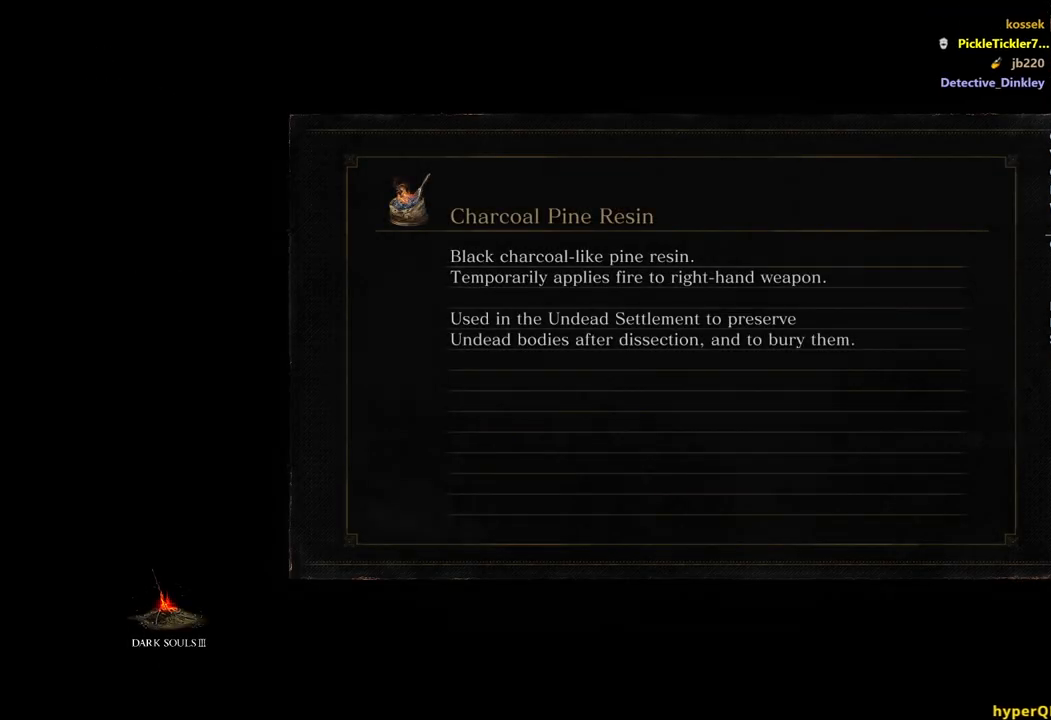
{"buttons": [], "left_stick": "center", "right_stick": "center", "events": []}
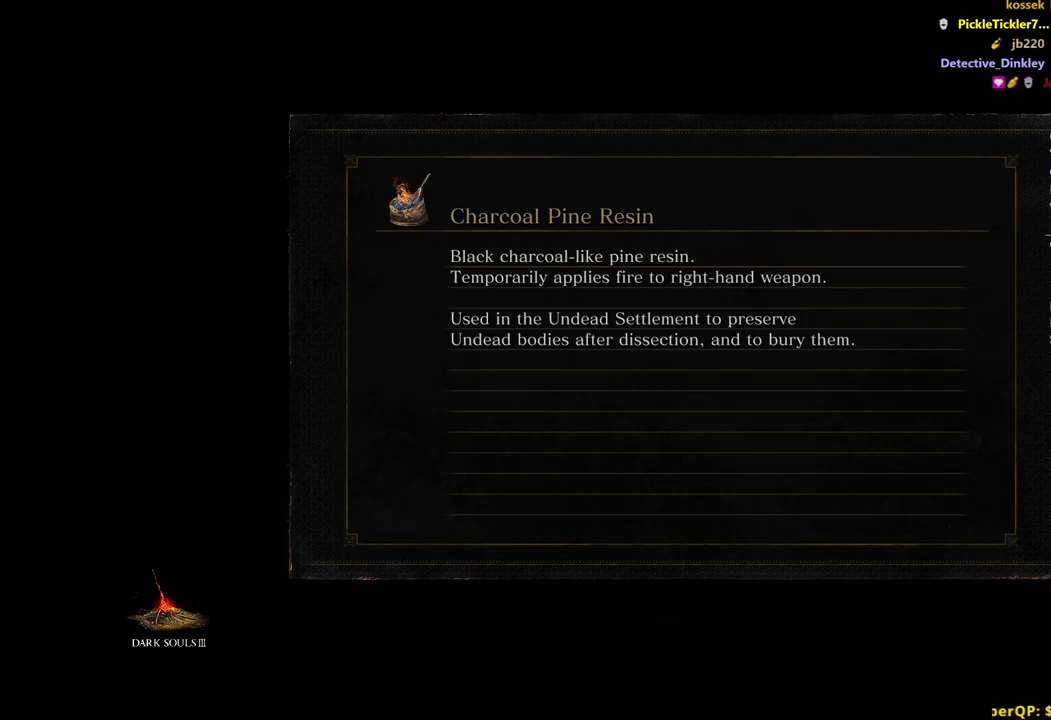
{"buttons": [], "left_stick": "center", "right_stick": "center", "events": []}
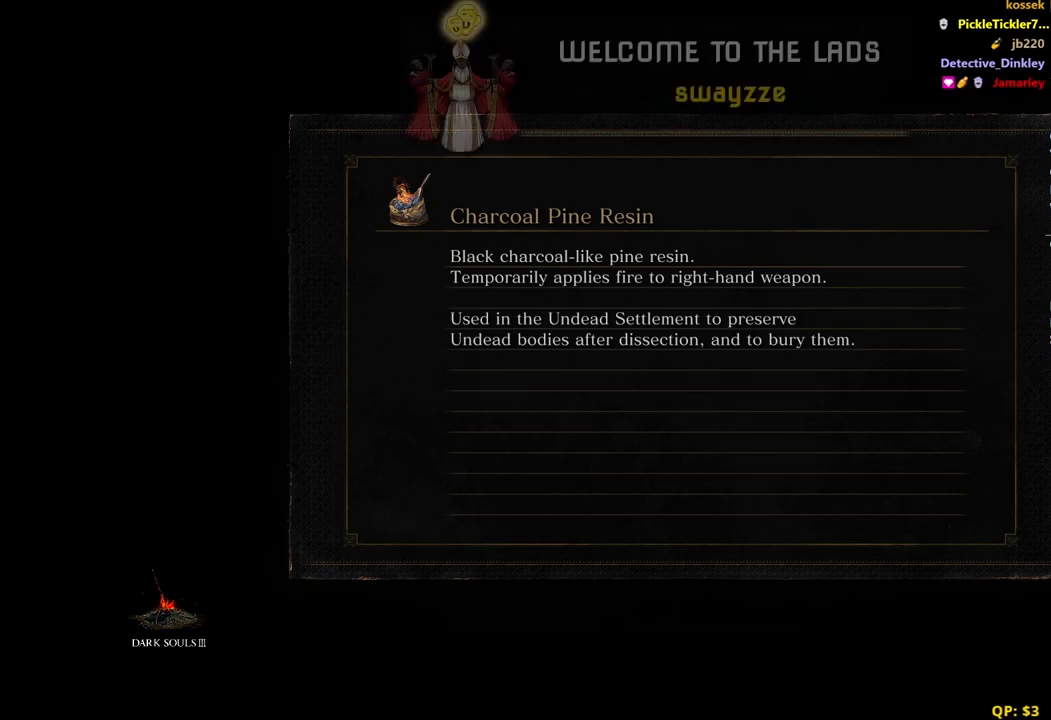
{"buttons": [], "left_stick": "center", "right_stick": "center", "events": []}
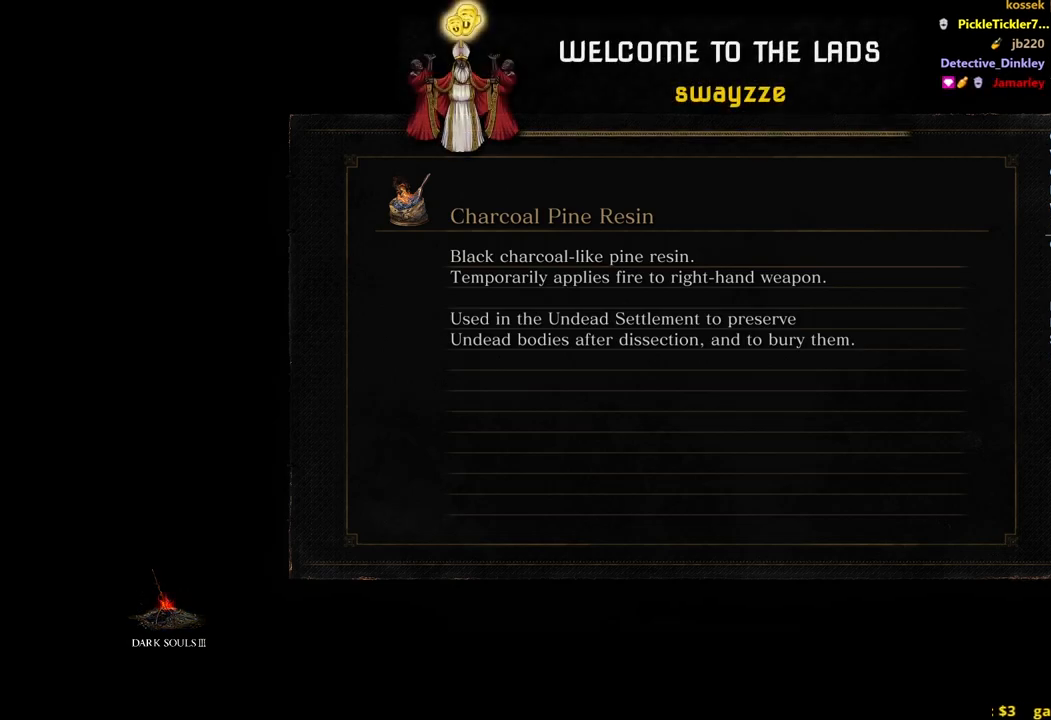
{"buttons": [], "left_stick": "center", "right_stick": "center", "events": []}
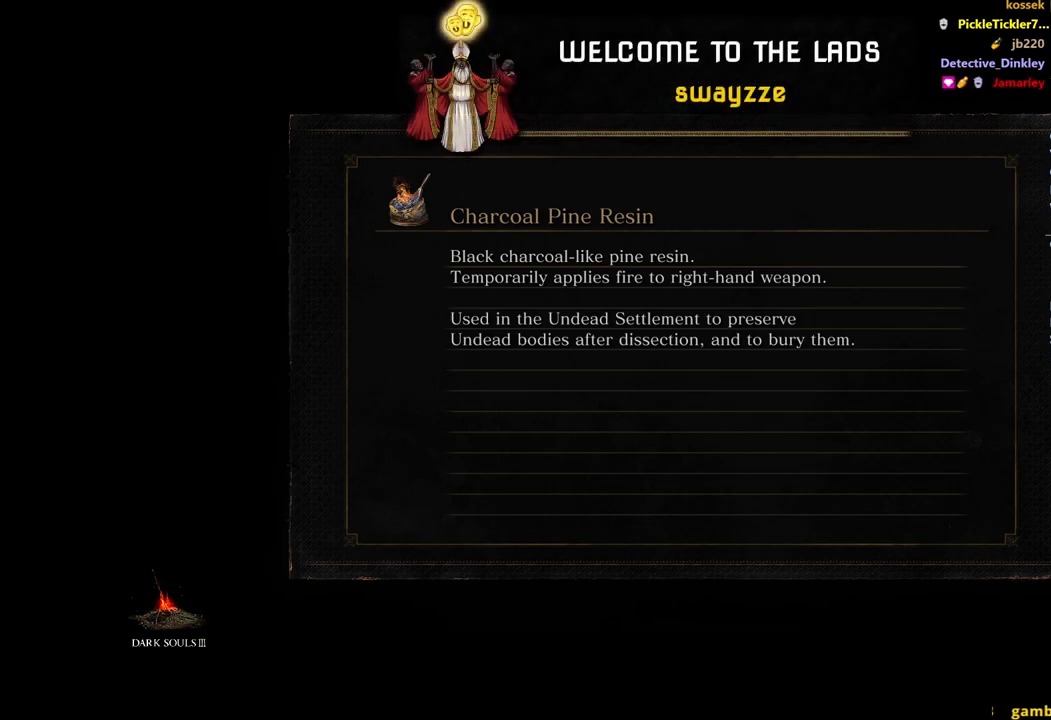
{"buttons": [], "left_stick": "center", "right_stick": "center", "events": []}
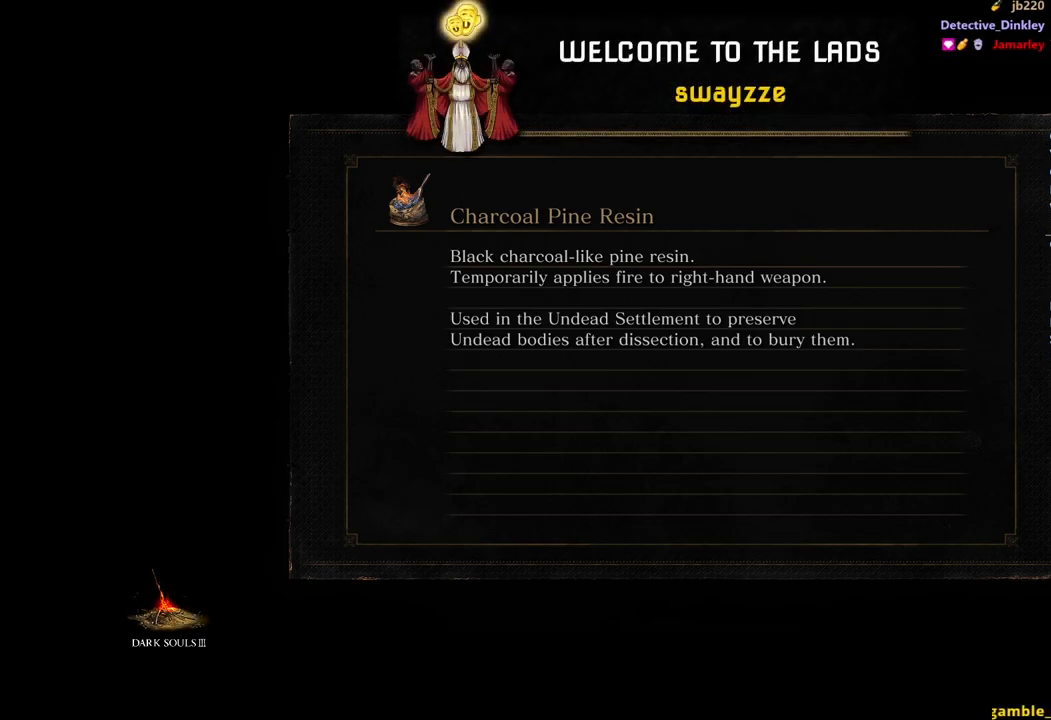
{"buttons": [], "left_stick": "center", "right_stick": "center", "events": []}
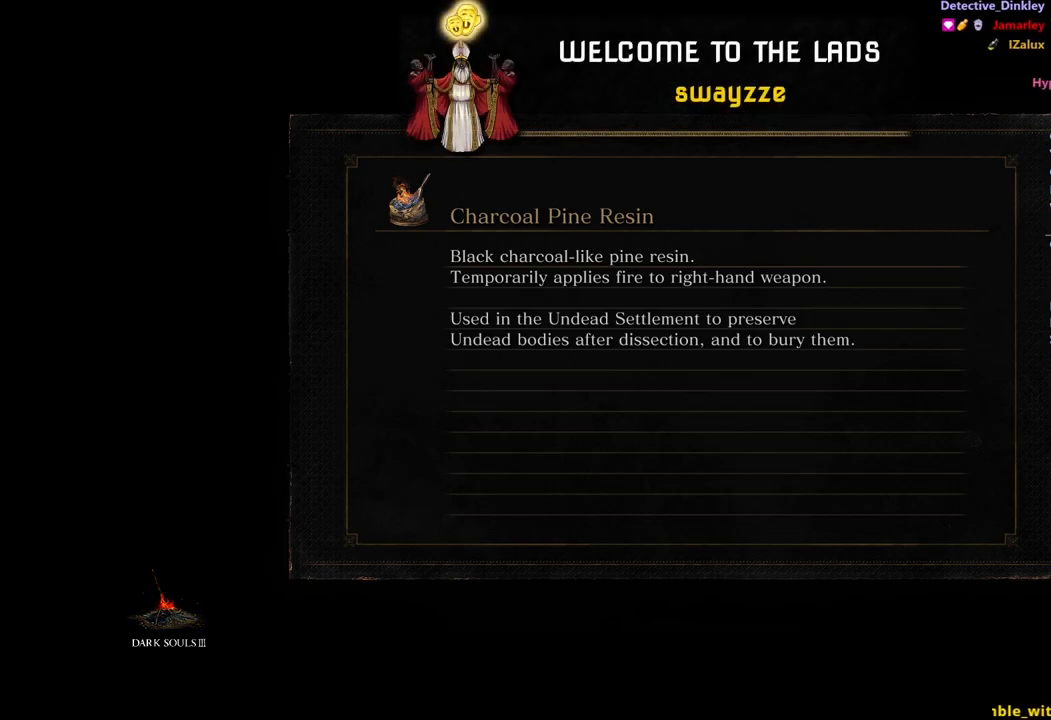
{"buttons": [], "left_stick": "center", "right_stick": "center", "events": []}
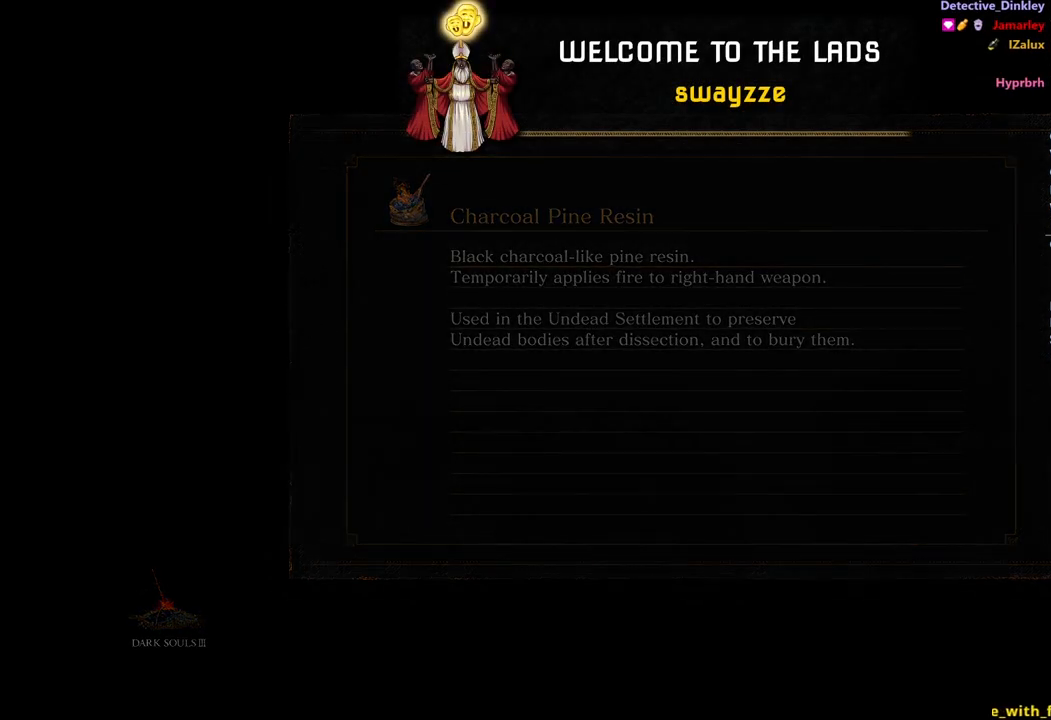
{"buttons": ["B"], "left_stick": "up", "right_stick": "center", "events": [[283, "left_stick", "up"], [350, "B", "down"]]}
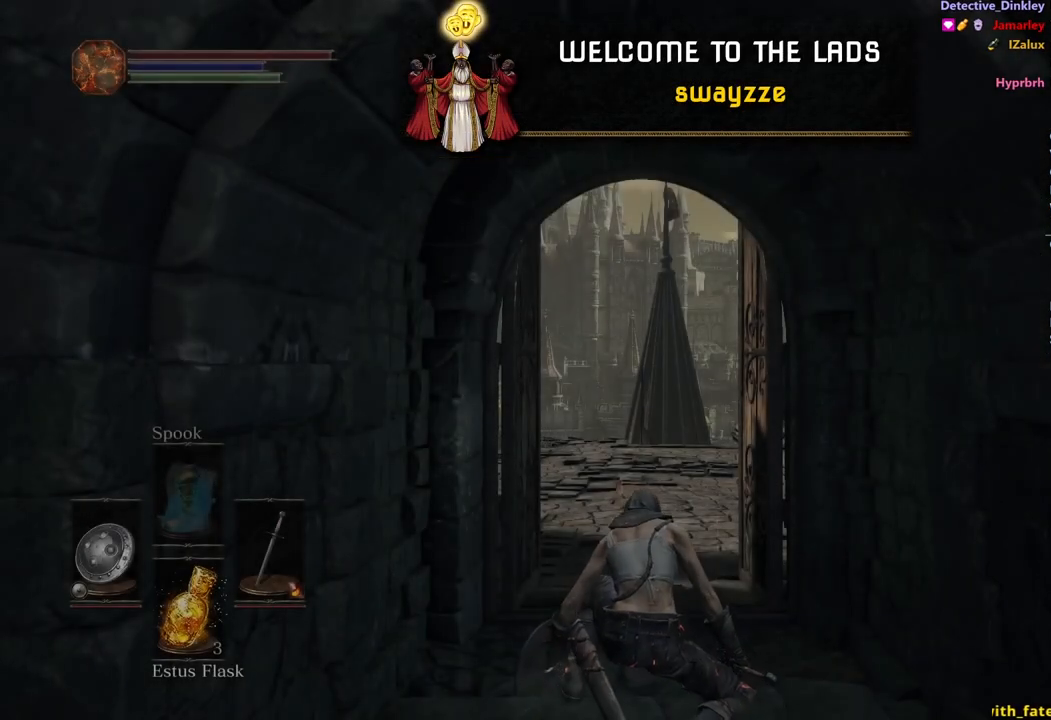
{"buttons": ["B"], "left_stick": "up", "right_stick": "center", "events": []}
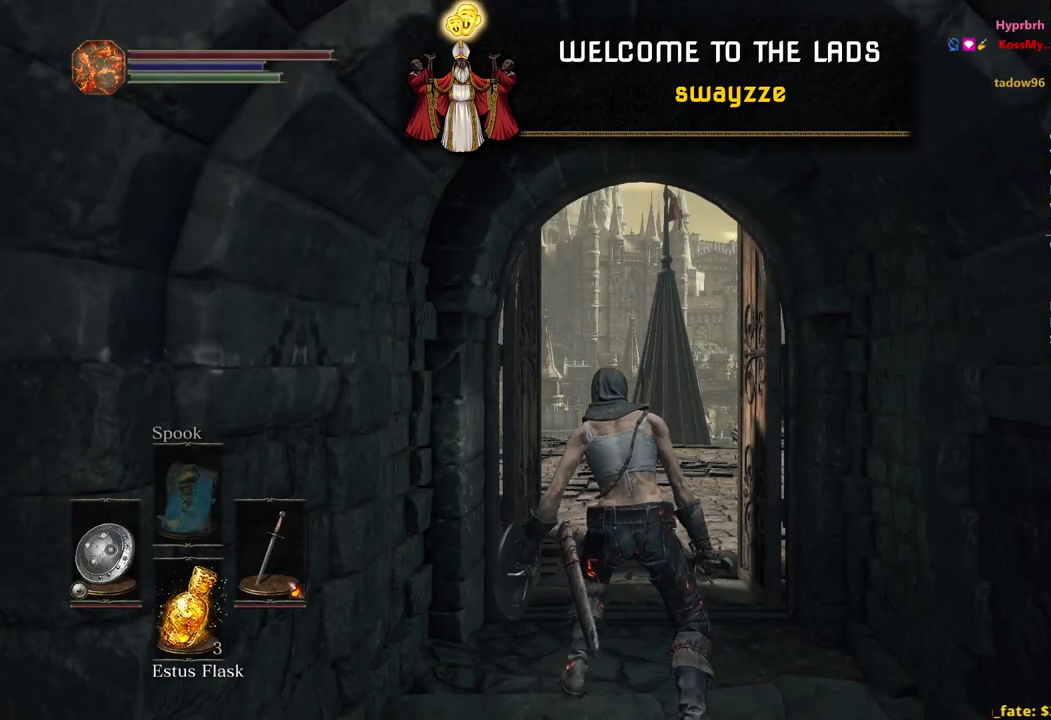
{"buttons": ["B"], "left_stick": "up", "right_stick": "center", "events": [[267, "right_stick", "down-left"], [500, "right_stick", "center"]]}
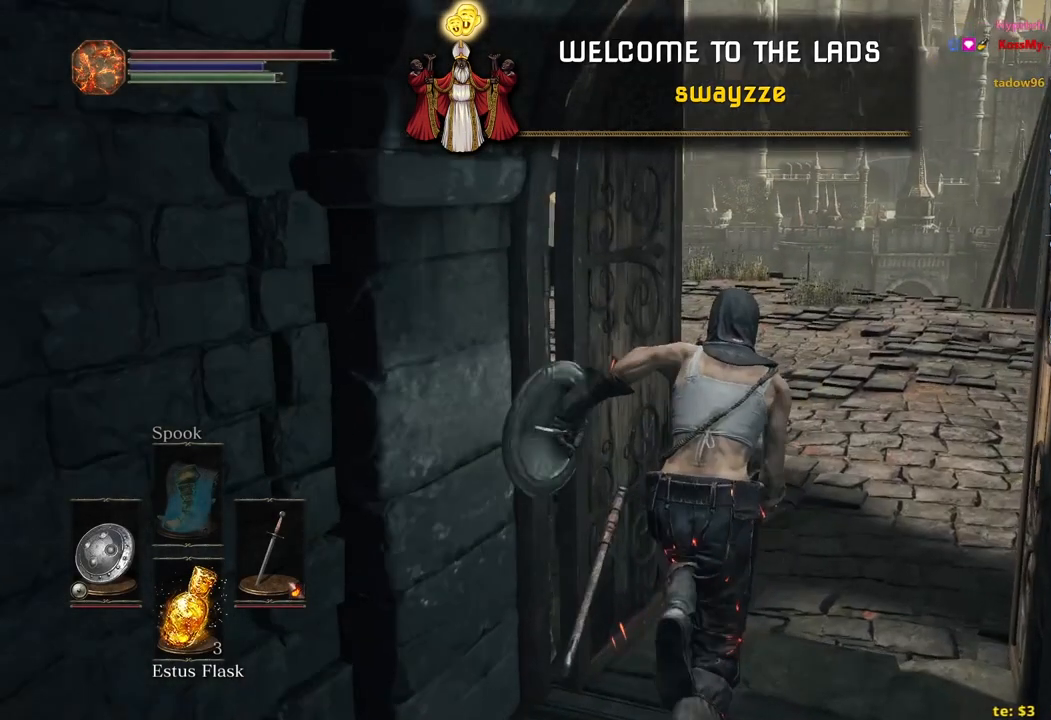
{"buttons": ["B"], "left_stick": "up", "right_stick": "center", "events": [[117, "right_stick", "left"], [317, "right_stick", "down-left"], [417, "right_stick", "center"]]}
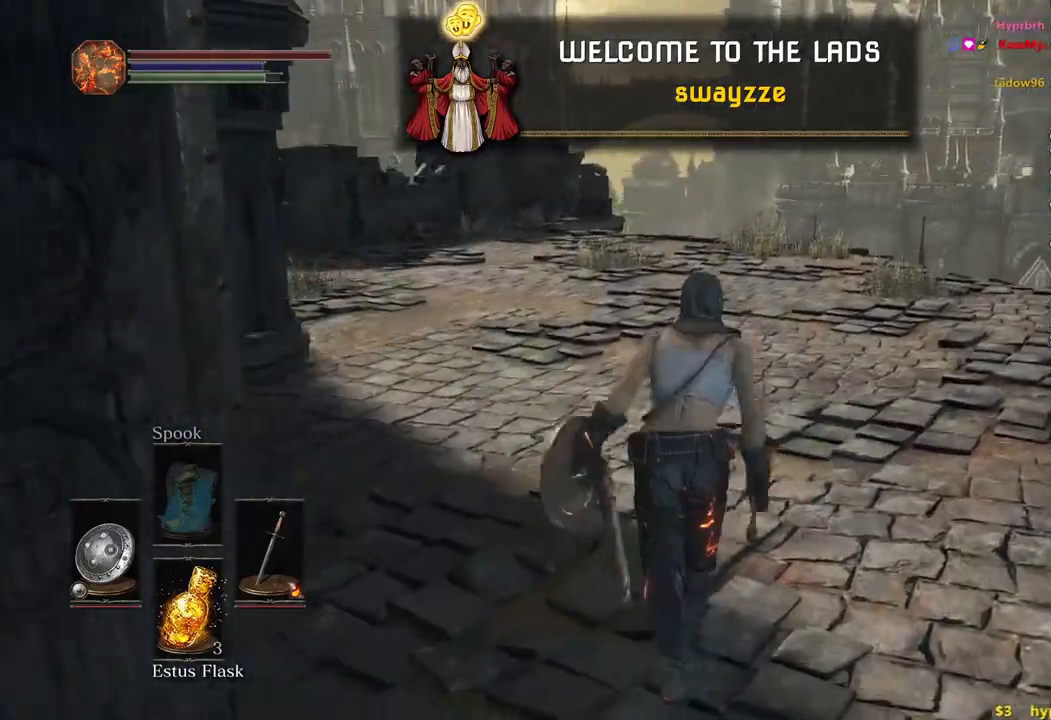
{"buttons": ["B"], "left_stick": "up", "right_stick": "center", "events": []}
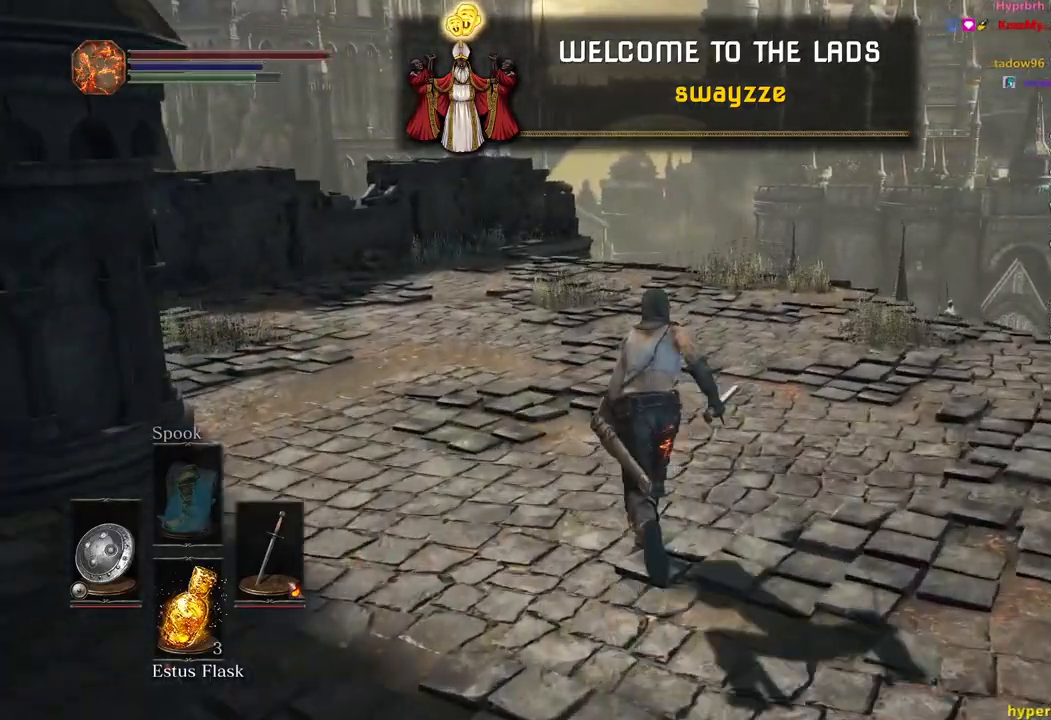
{"buttons": [], "left_stick": "up", "right_stick": "center", "events": [[367, "B", "up"], [400, "B", "down"], [483, "B", "up"]]}
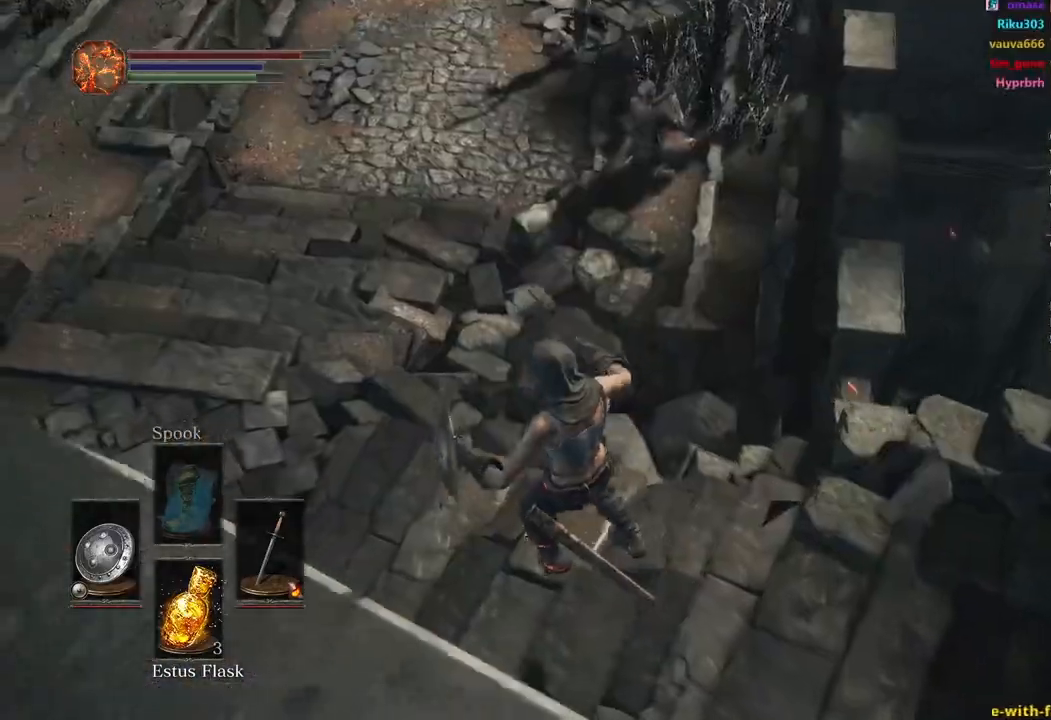
{"buttons": ["B"], "left_stick": "up", "right_stick": "up", "events": [[67, "B", "down"], [133, "B", "up"], [217, "B", "down"], [283, "B", "up"], [350, "B", "down"], [383, "right_stick", "up"]]}
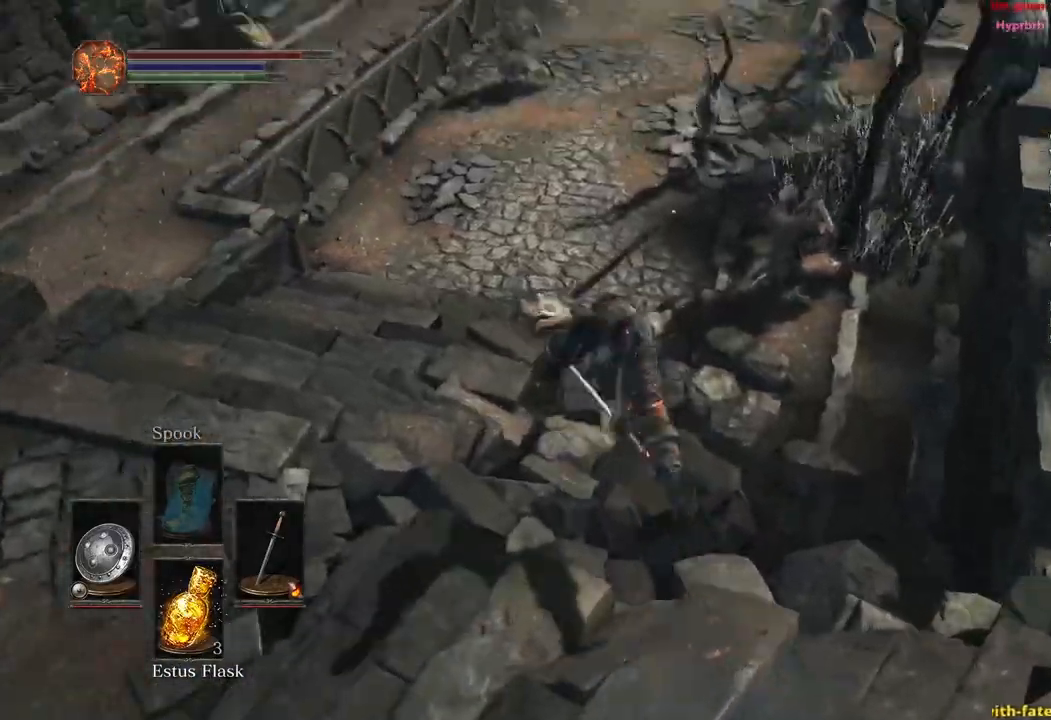
{"buttons": ["B"], "left_stick": "up", "right_stick": "center", "events": [[267, "right_stick", "center"]]}
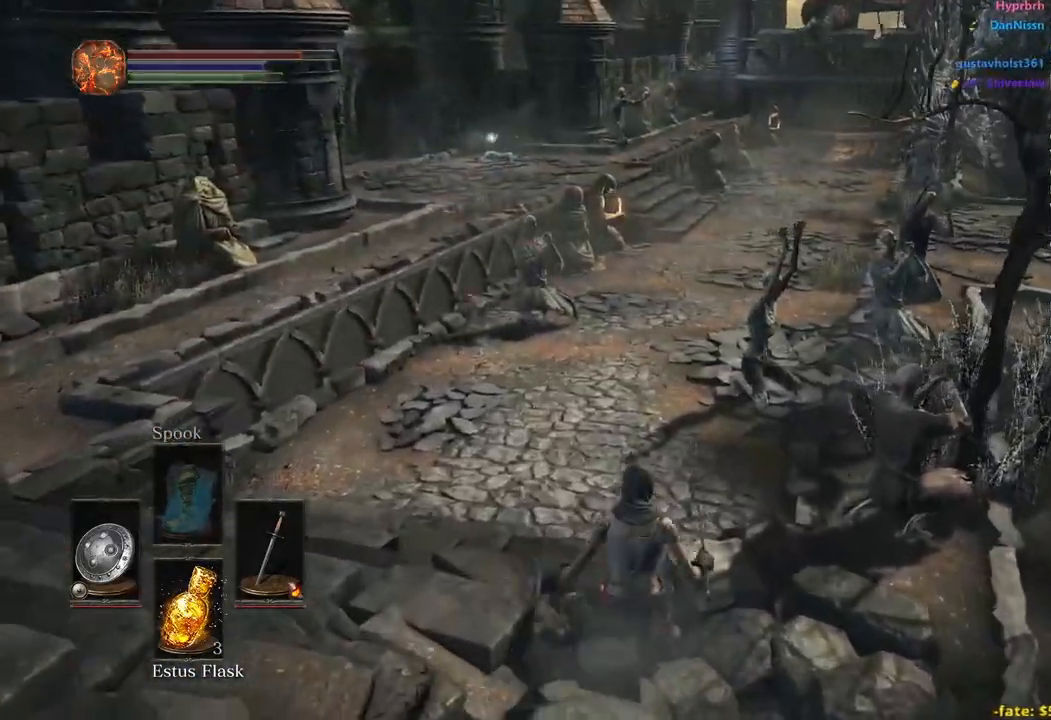
{"buttons": ["B"], "left_stick": "up", "right_stick": "center", "events": [[133, "right_stick", "up"], [267, "right_stick", "center"]]}
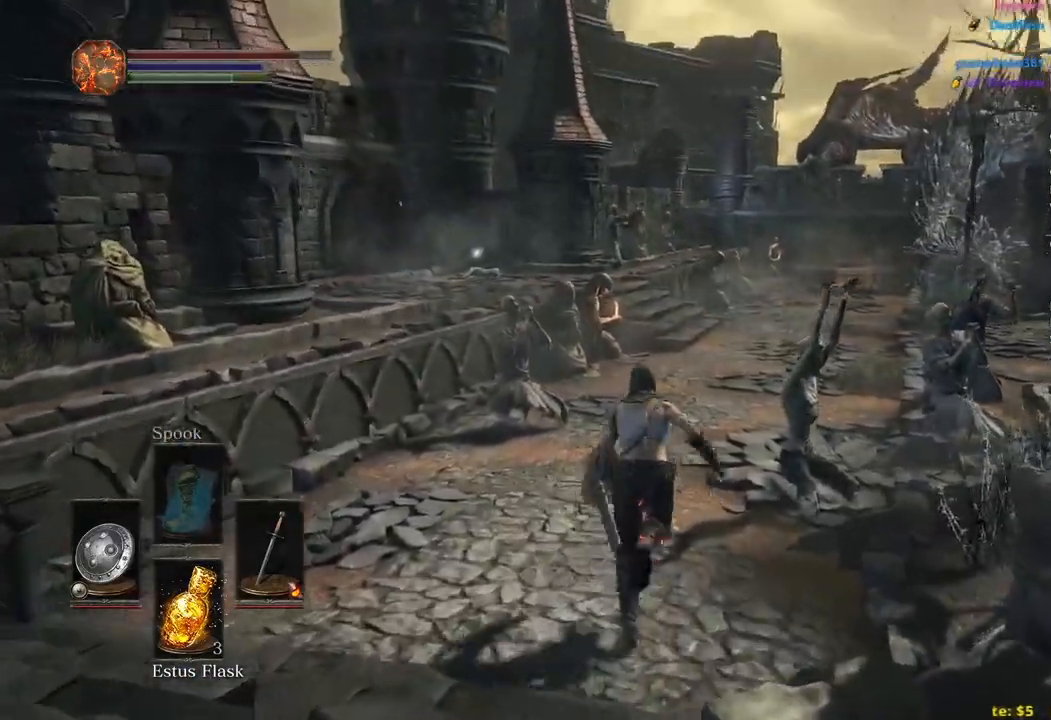
{"buttons": ["B"], "left_stick": "up", "right_stick": "center", "events": []}
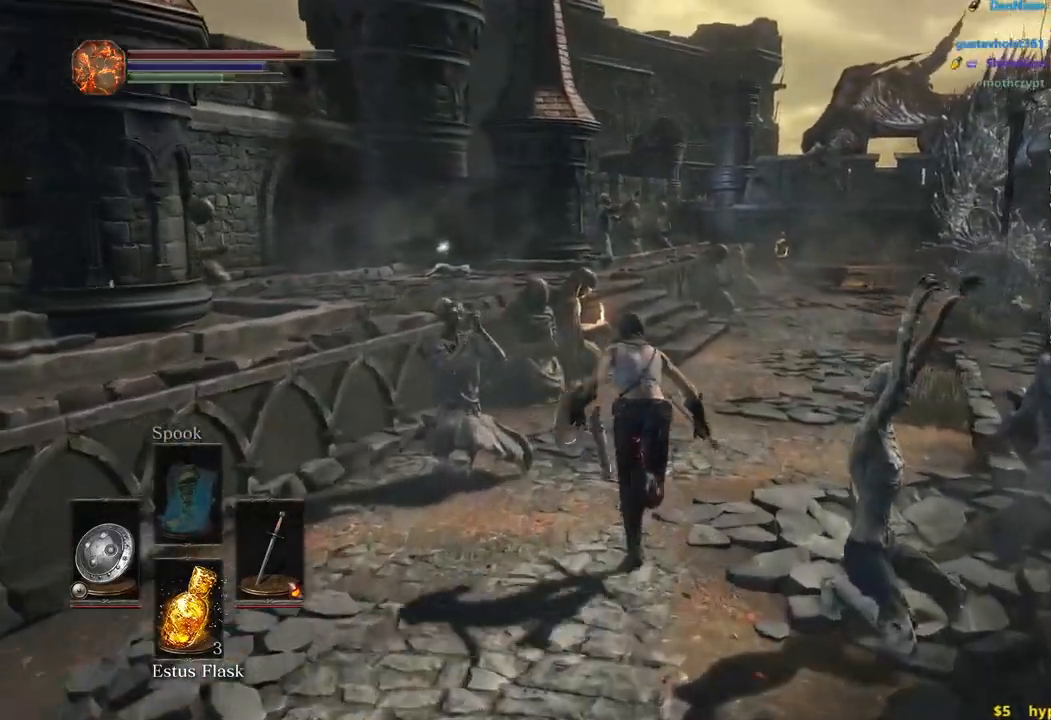
{"buttons": ["B"], "left_stick": "up", "right_stick": "center", "events": []}
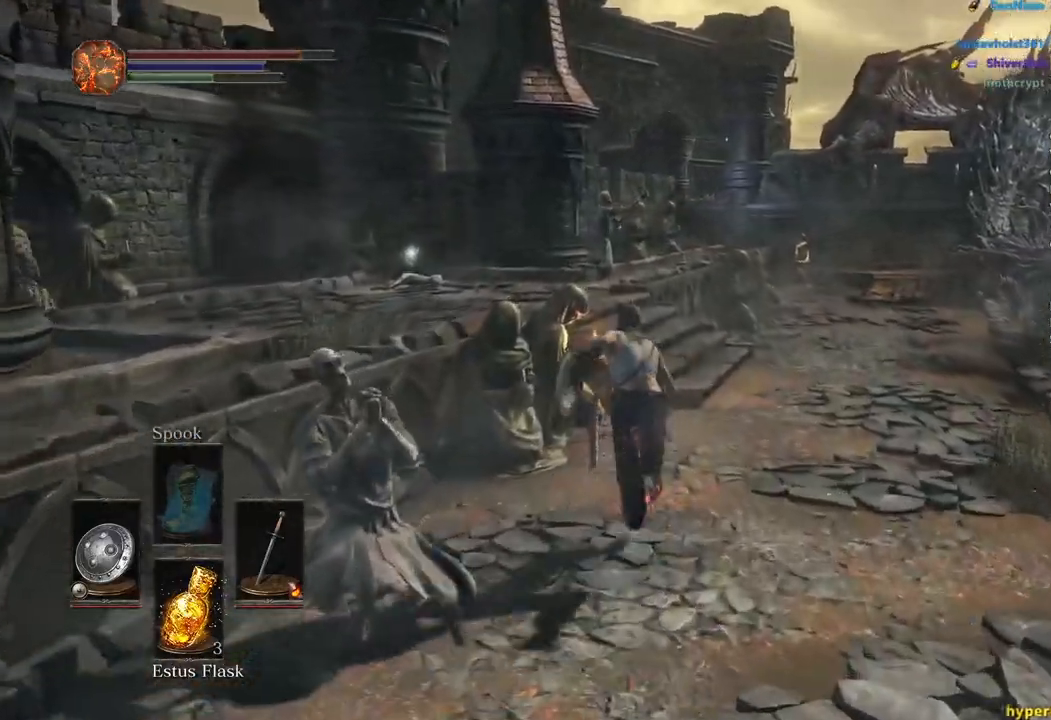
{"buttons": ["B"], "left_stick": "up", "right_stick": "center", "events": []}
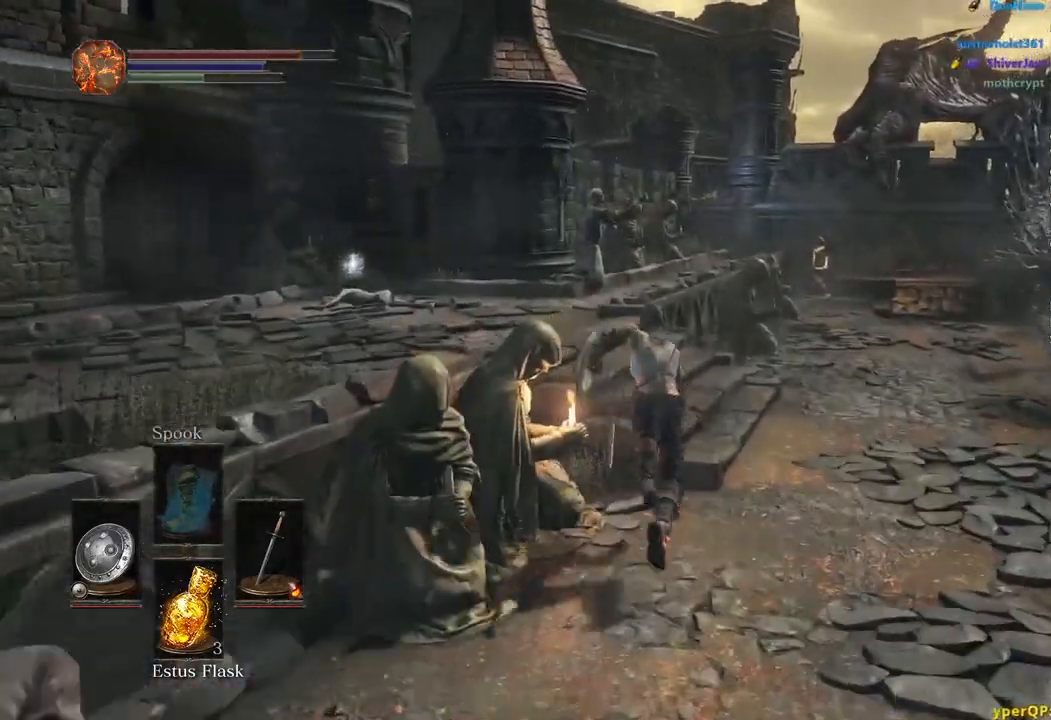
{"buttons": ["B"], "left_stick": "up", "right_stick": "down", "events": [[167, "right_stick", "down"]]}
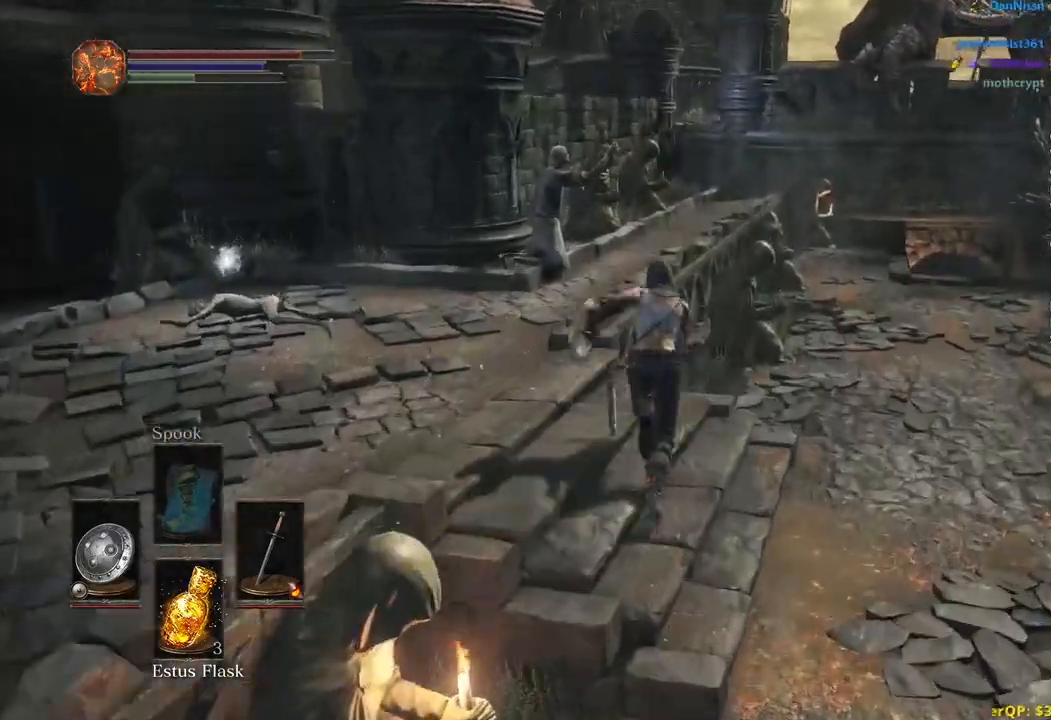
{"buttons": ["B"], "left_stick": "up", "right_stick": "down", "events": []}
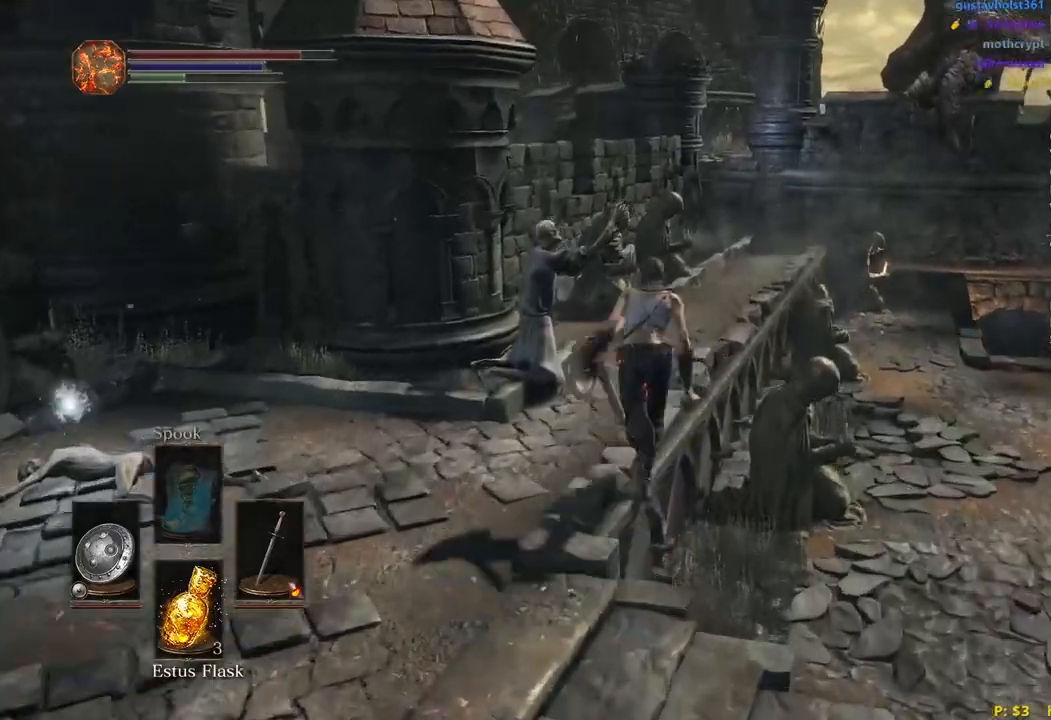
{"buttons": ["B"], "left_stick": "up", "right_stick": "down-left", "events": [[100, "right_stick", "down-left"]]}
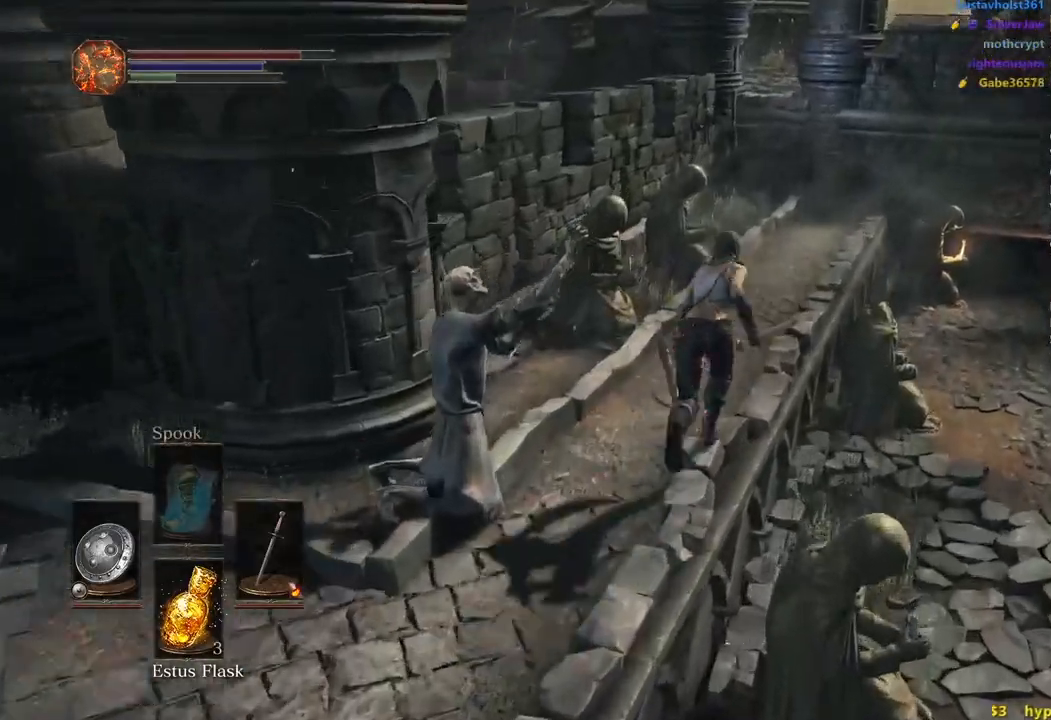
{"buttons": ["B"], "left_stick": "up", "right_stick": "down-left", "events": []}